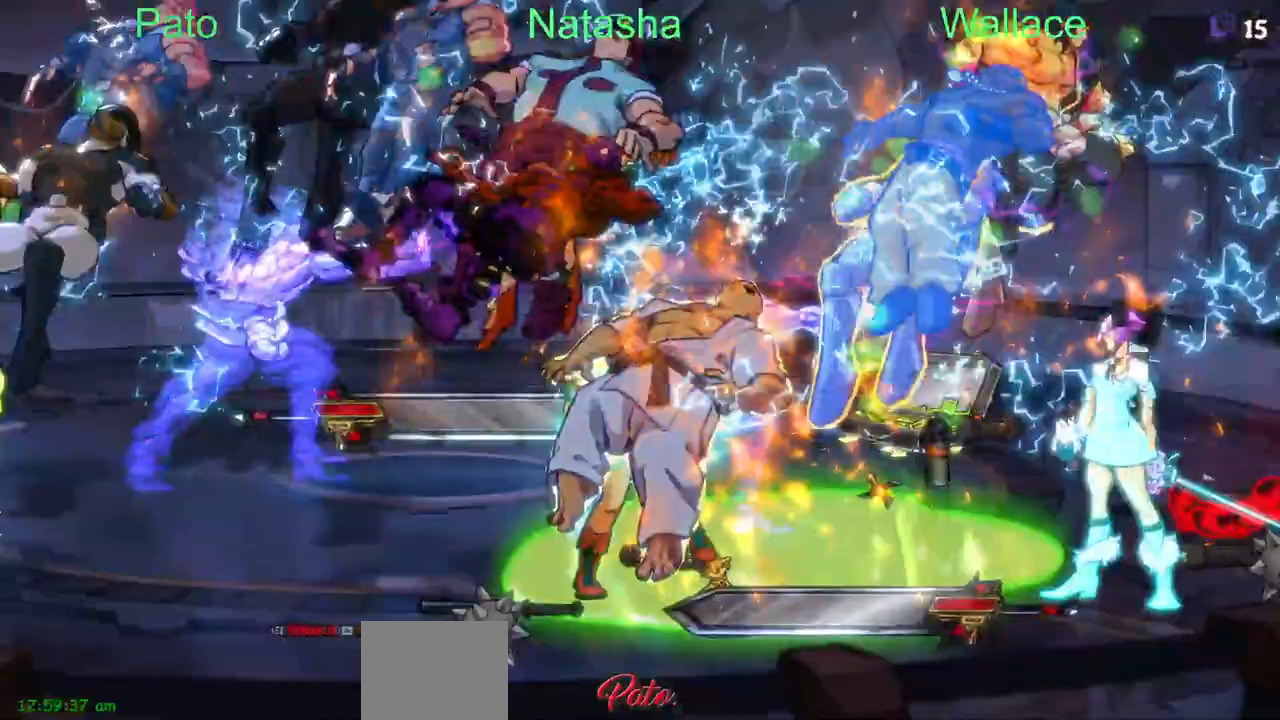
Gameplay with a controller (PlayStation layout); each line is a JSON object with the inputs held at the frame after it. "events" lists button and stick changes between this image and that frame as [ms after this image, input, new state], when the widget could be followed in between. Not read: L1 L3 R3 left_stick right_stick.
{"buttons": ["DPAD_DOWN"], "events": []}
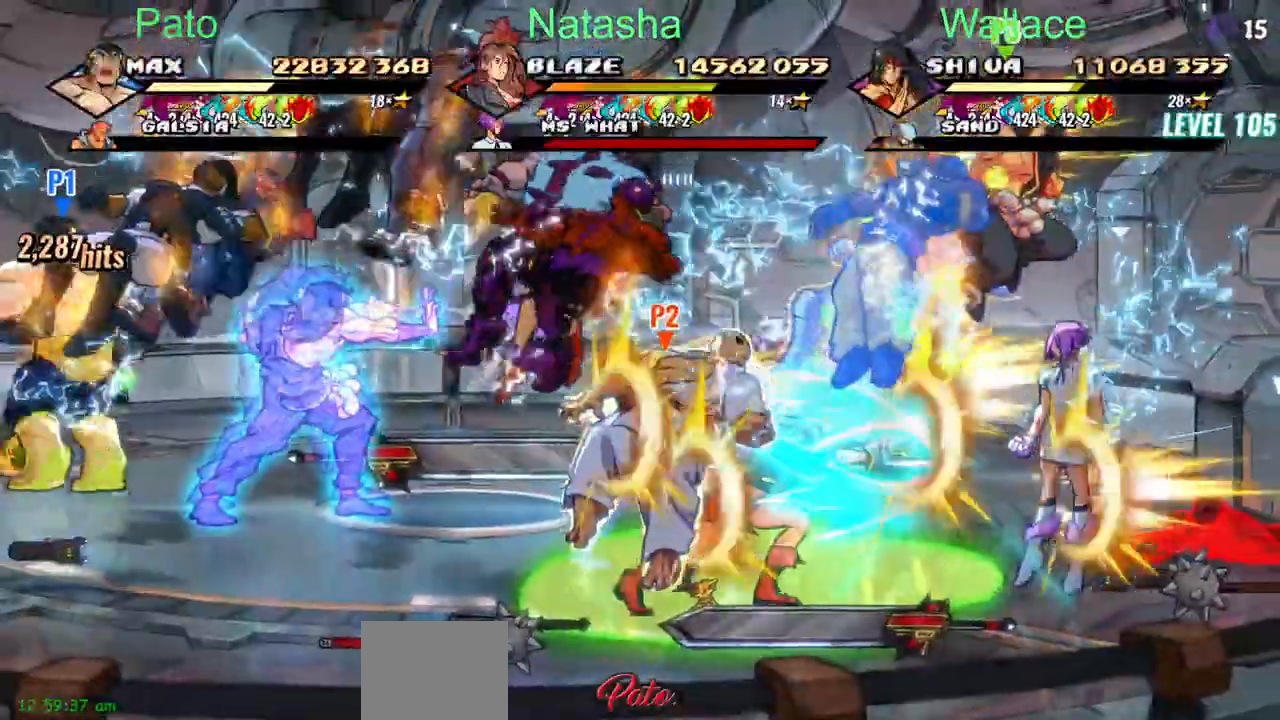
{"buttons": ["DPAD_DOWN"], "events": []}
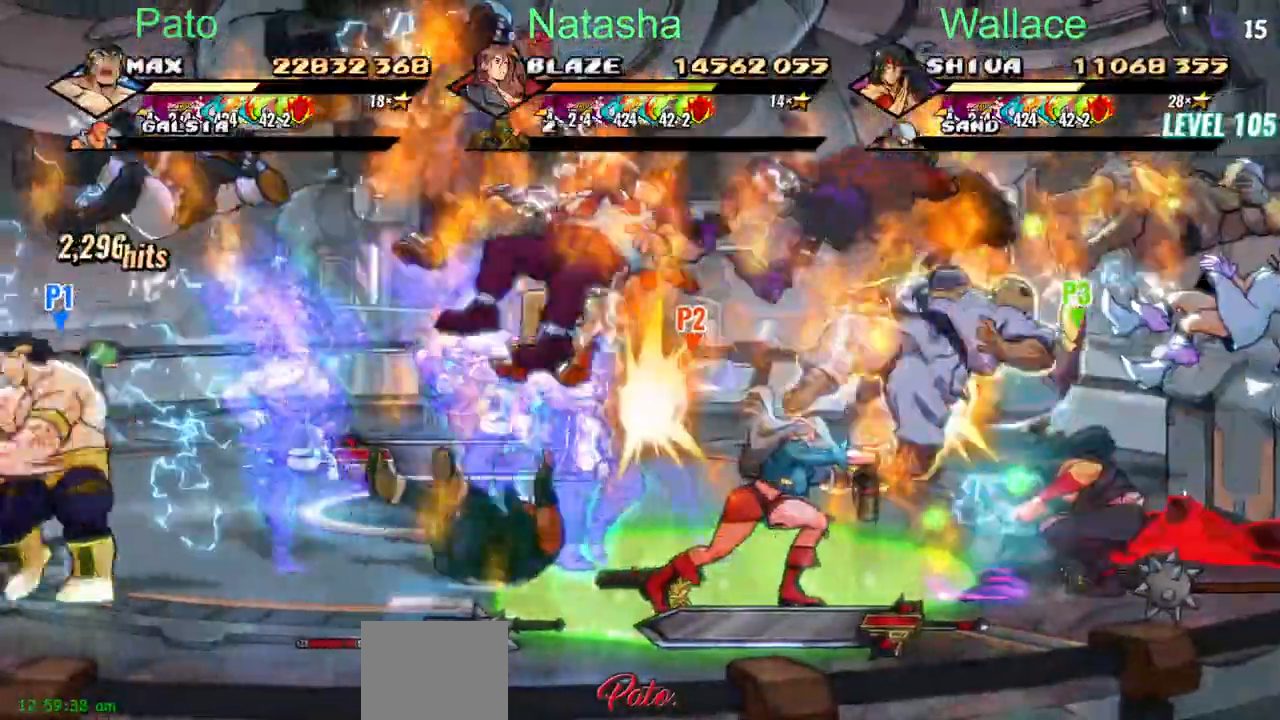
{"buttons": ["DPAD_DOWN", "DPAD_RIGHT"], "events": [[267, "DPAD_RIGHT", "down"]]}
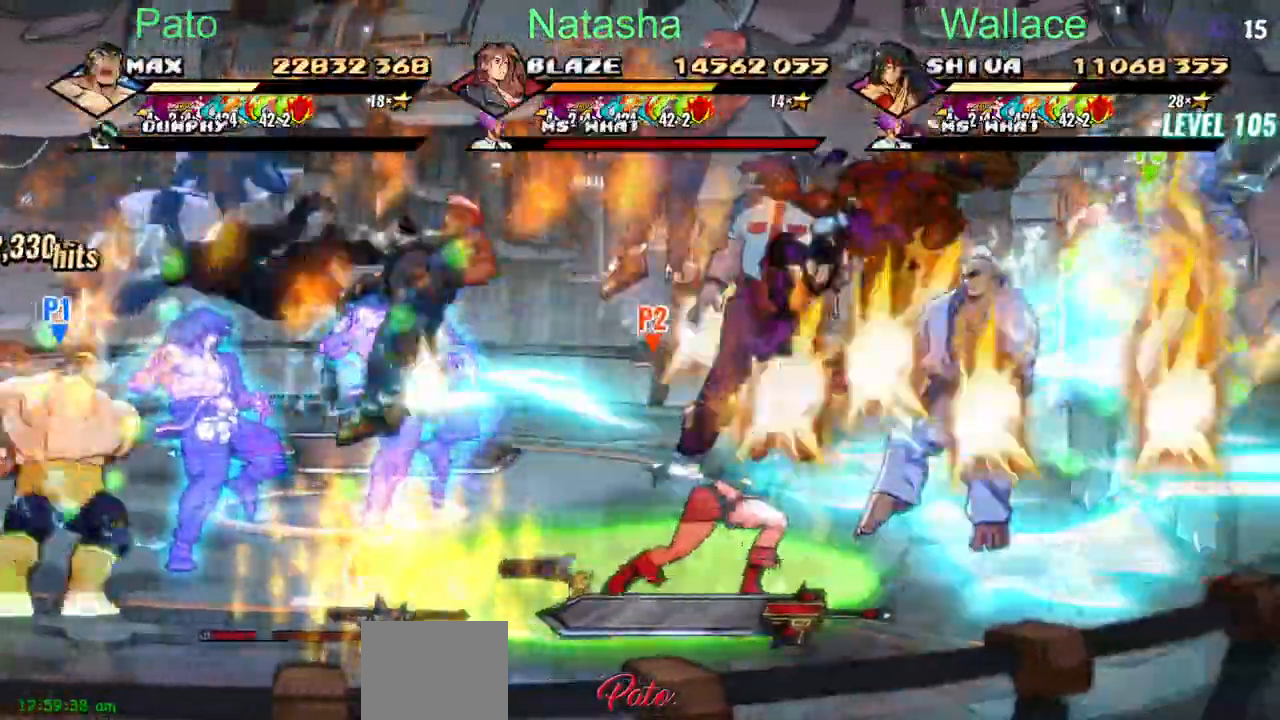
{"buttons": ["DPAD_DOWN", "DPAD_RIGHT"], "events": []}